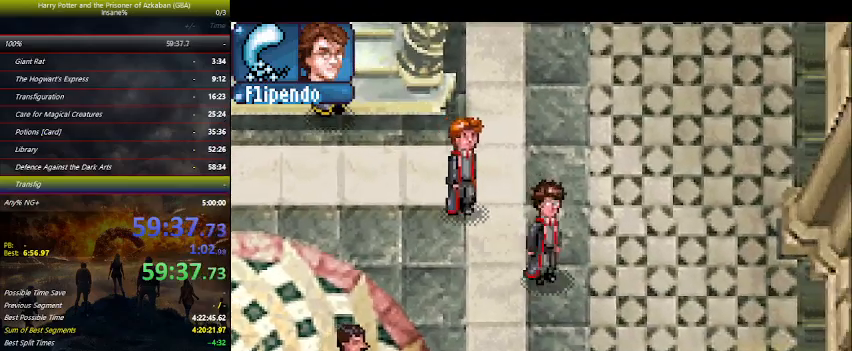
Gameplay with keyboard and mouse; each line is a JSON object with the keys held at the frame after it. "events" lists presses ("down") and releases ("up") of "a", "ctrl", "d", "down", "e", "escape", "f", "f1", "f4", "left", "q", "r", "return", "right", "s", "shift", "space", "tab", "up", "w" and "z" between this image and that frame as [ms after this image, input, new state], when the widget could be followed in between. No other keys are recorded. Mouse buttons are not recorded. Not read: mouse_move.
{"keys": ["right"], "events": [[134, "down", "up"]]}
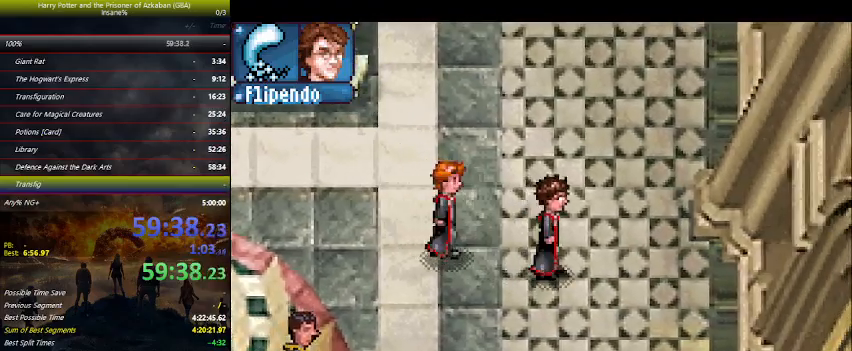
{"keys": ["down", "right"], "events": [[200, "down", "down"]]}
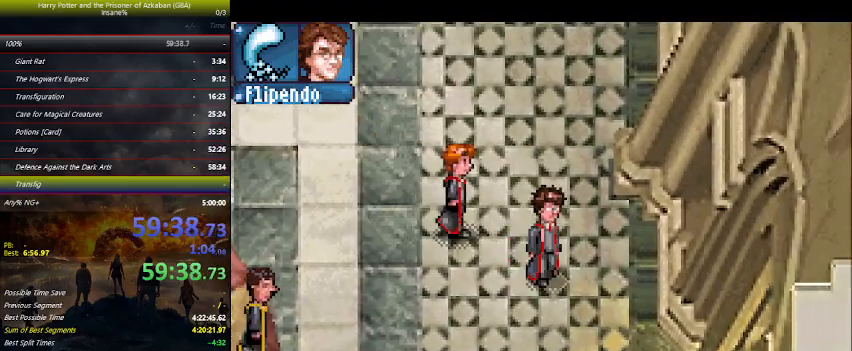
{"keys": ["down", "right"], "events": []}
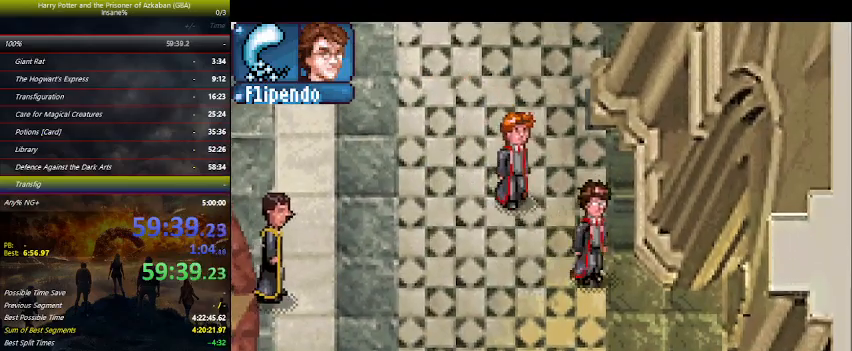
{"keys": ["right"], "events": [[267, "down", "up"]]}
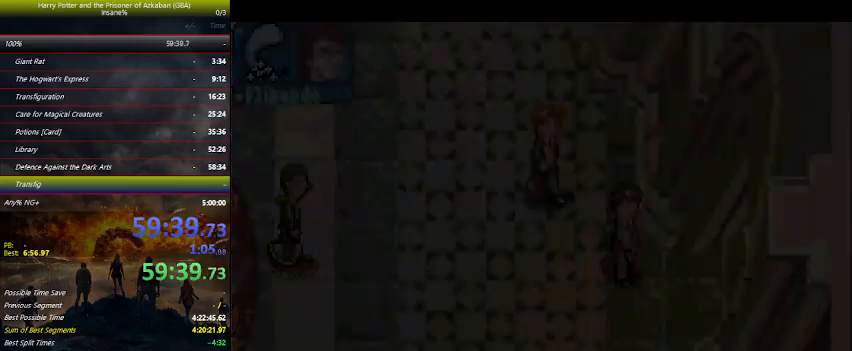
{"keys": ["up"], "events": [[100, "up", "down"], [234, "right", "up"]]}
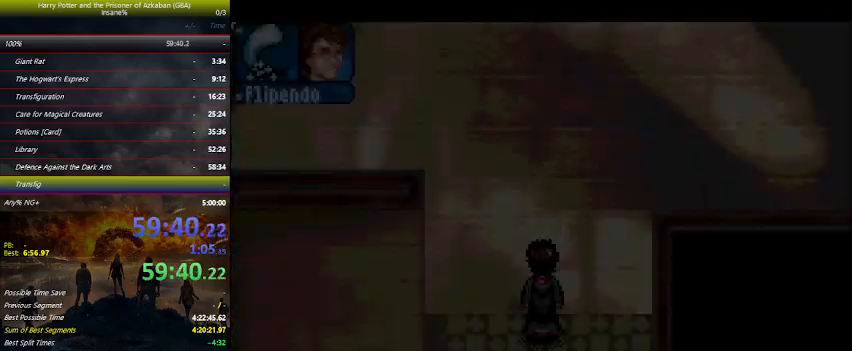
{"keys": ["up"], "events": []}
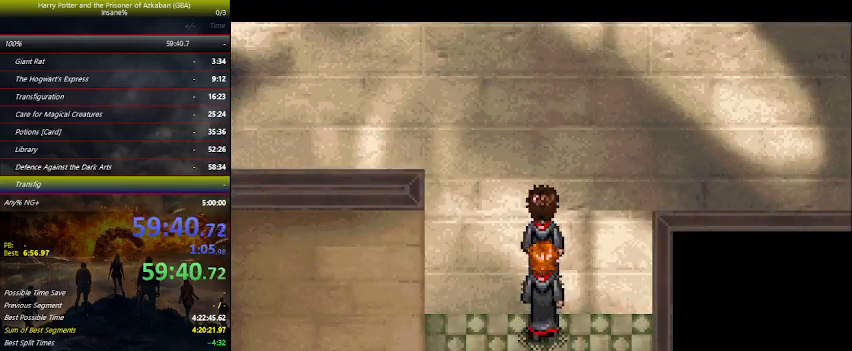
{"keys": ["up"], "events": []}
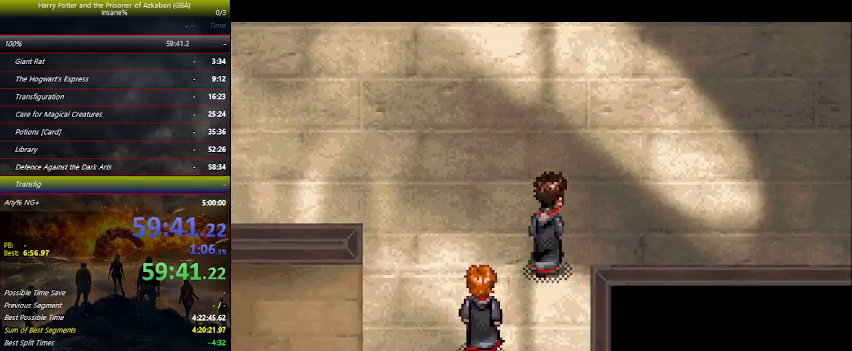
{"keys": ["up"], "events": []}
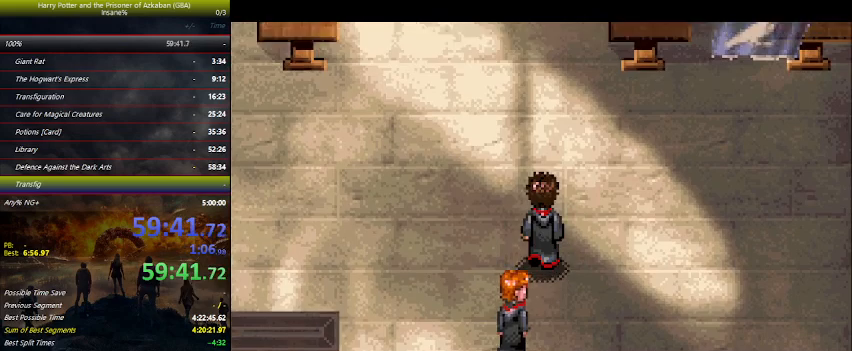
{"keys": ["up"], "events": []}
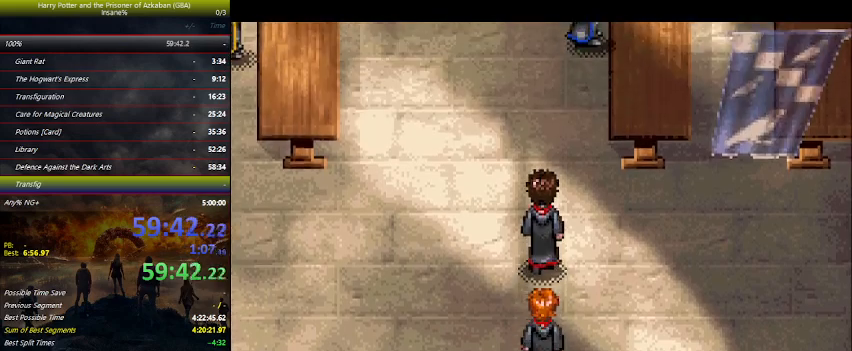
{"keys": [], "events": [[34, "up", "up"], [367, "space", "down"], [434, "space", "up"], [467, "space", "down"], [500, "space", "up"]]}
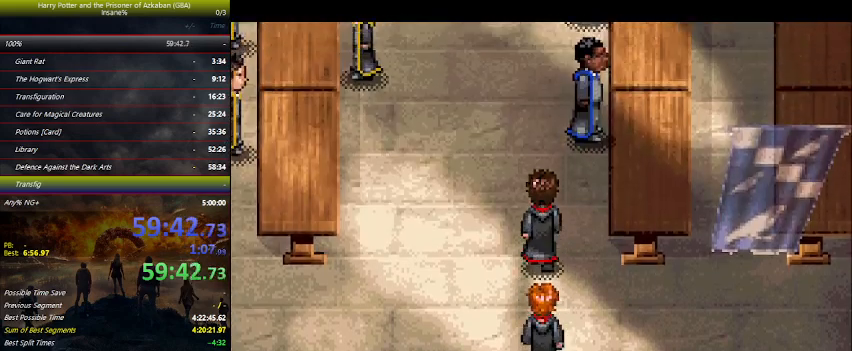
{"keys": [], "events": [[67, "space", "down"], [100, "space", "up"], [167, "space", "down"], [200, "space", "up"], [267, "space", "down"], [300, "space", "up"], [367, "space", "down"], [400, "space", "up"], [434, "space", "down"], [500, "space", "up"]]}
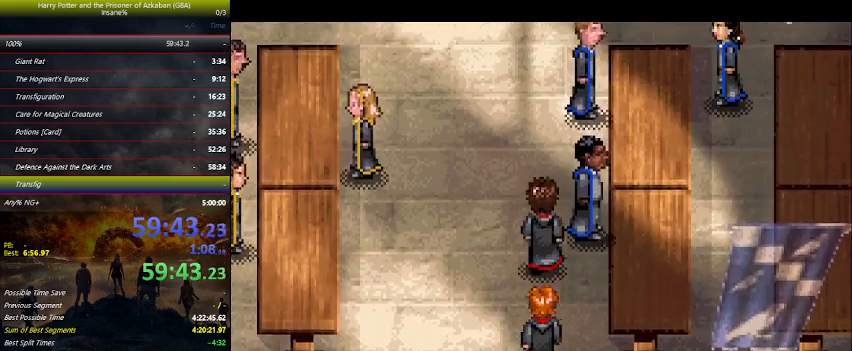
{"keys": [], "events": [[34, "space", "down"], [100, "space", "up"], [134, "space", "down"], [200, "space", "up"], [234, "space", "down"], [400, "space", "up"], [467, "space", "down"], [500, "space", "up"]]}
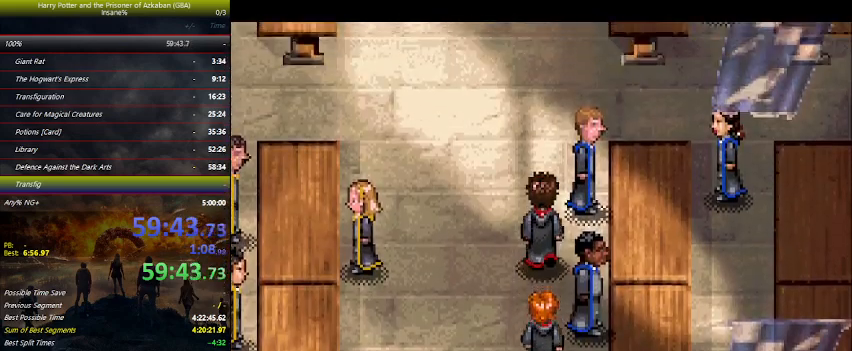
{"keys": ["space"], "events": [[67, "space", "down"], [100, "space", "up"], [134, "space", "down"], [200, "space", "up"], [234, "space", "down"], [300, "space", "up"], [334, "space", "down"], [434, "space", "up"], [467, "space", "down"]]}
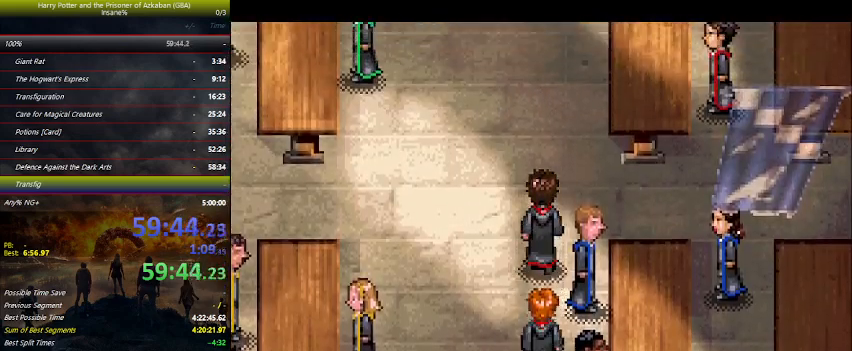
{"keys": [], "events": [[67, "space", "up"], [167, "space", "down"], [300, "space", "up"], [334, "space", "down"], [400, "space", "up"], [434, "space", "down"], [500, "space", "up"]]}
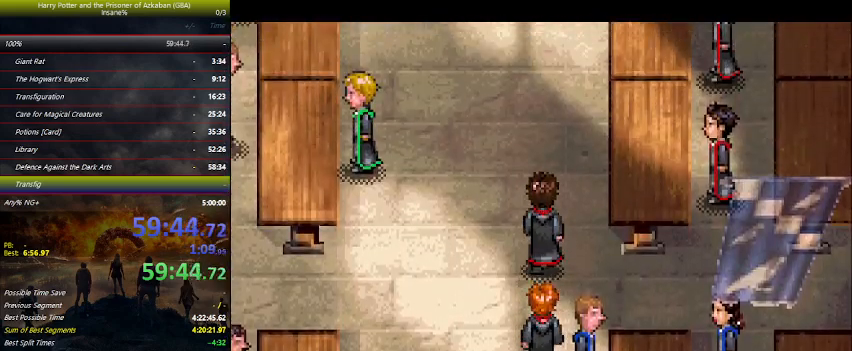
{"keys": ["space"], "events": [[34, "space", "down"], [167, "space", "up"], [334, "space", "down"], [400, "space", "up"], [500, "space", "down"]]}
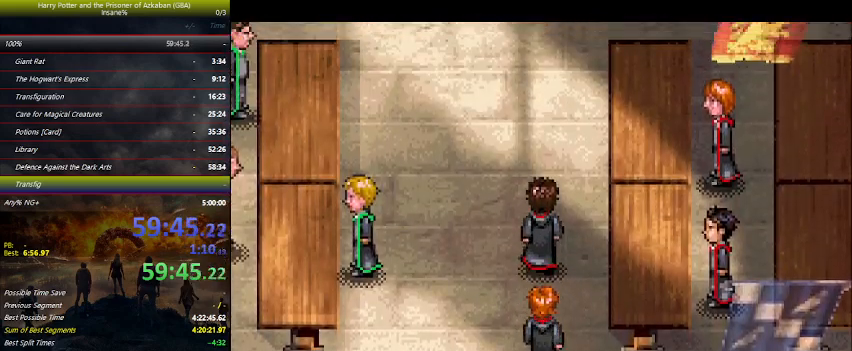
{"keys": ["space"], "events": [[67, "space", "up"], [134, "space", "down"], [234, "space", "up"], [334, "space", "down"], [367, "space", "up"], [500, "space", "down"]]}
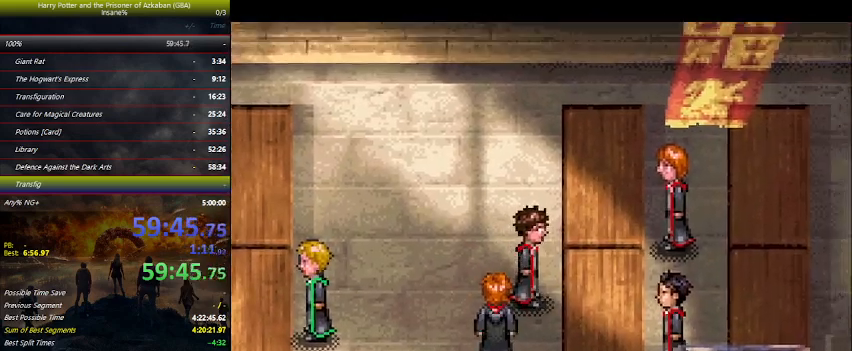
{"keys": [], "events": [[67, "space", "up"], [134, "space", "down"], [300, "space", "up"], [334, "space", "down"], [467, "space", "up"]]}
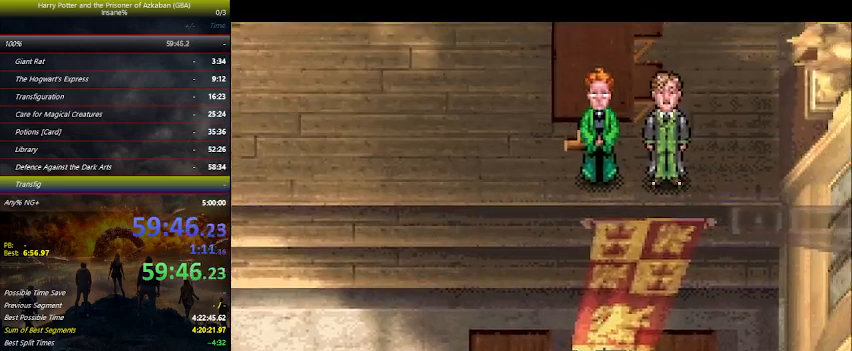
{"keys": [], "events": [[34, "space", "down"], [67, "space", "up"], [200, "space", "down"], [300, "space", "up"], [367, "space", "down"], [400, "space", "up"]]}
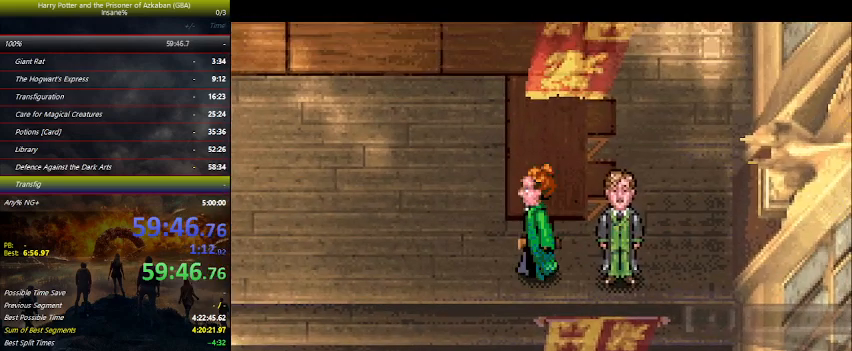
{"keys": [], "events": [[34, "space", "down"], [67, "space", "up"], [234, "space", "down"], [334, "space", "up"], [367, "space", "down"], [500, "space", "up"]]}
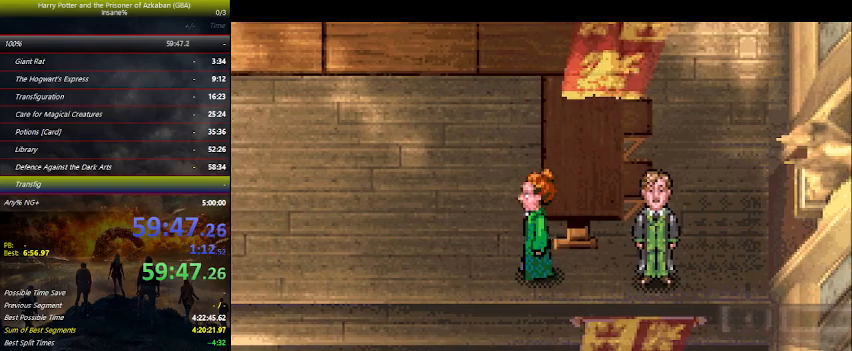
{"keys": [], "events": [[67, "space", "down"], [200, "space", "up"], [234, "space", "down"], [300, "space", "up"], [434, "space", "down"], [467, "space", "up"]]}
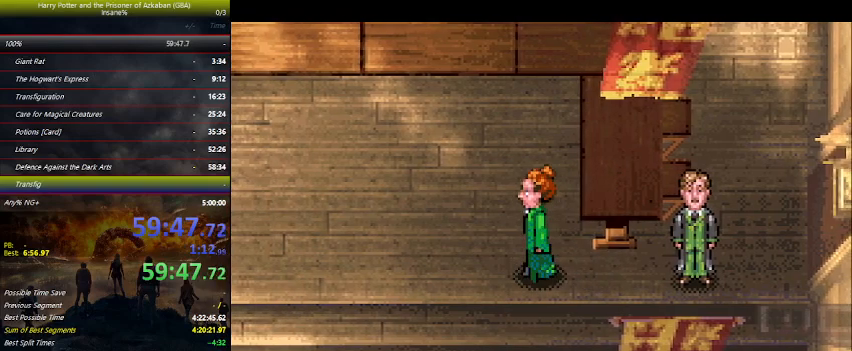
{"keys": ["space"], "events": [[134, "space", "down"], [167, "space", "up"], [300, "space", "down"], [334, "space", "up"], [500, "space", "down"]]}
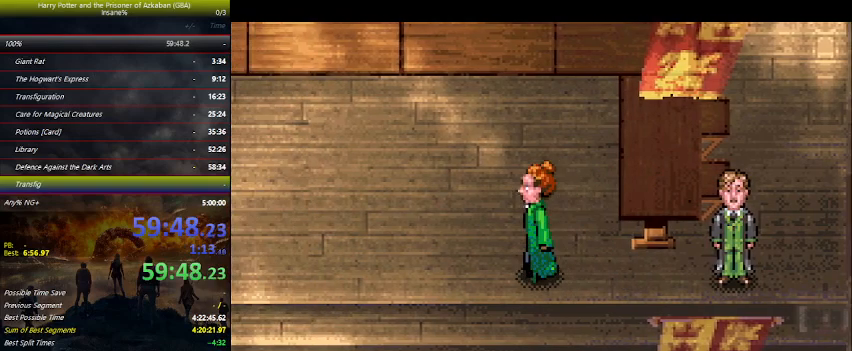
{"keys": ["space"], "events": [[34, "space", "up"], [134, "space", "down"], [167, "space", "up"], [334, "space", "down"], [434, "space", "up"], [500, "space", "down"]]}
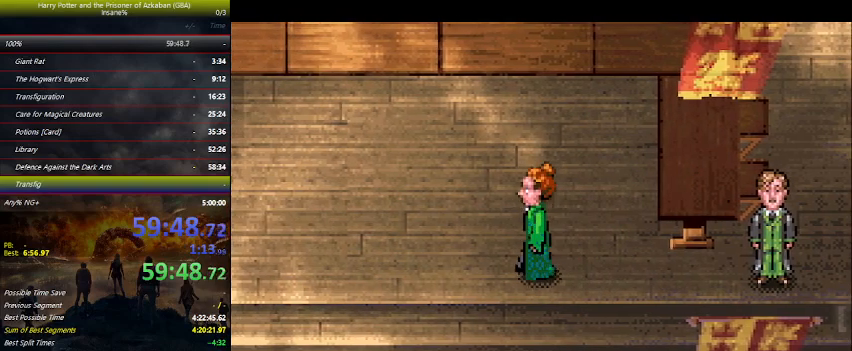
{"keys": [], "events": [[134, "space", "up"], [200, "space", "down"], [234, "space", "up"], [300, "space", "down"], [334, "space", "up"], [400, "space", "down"], [500, "space", "up"]]}
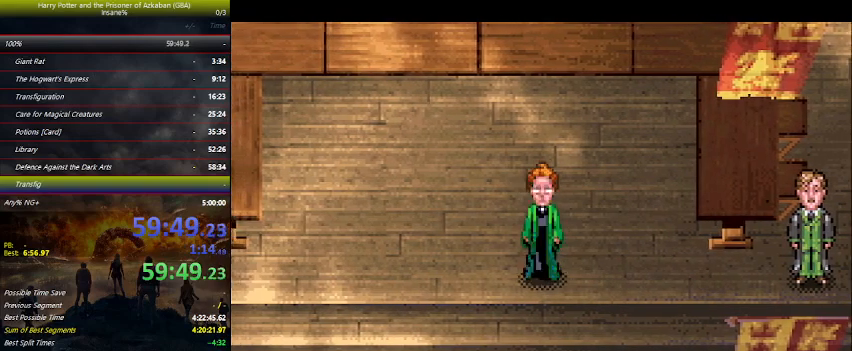
{"keys": ["space"], "events": [[67, "space", "down"], [234, "space", "up"], [267, "space", "down"], [300, "space", "up"], [434, "space", "down"]]}
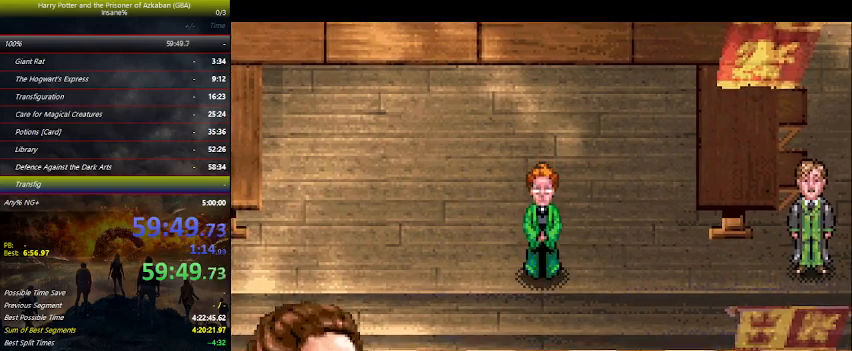
{"keys": ["space"], "events": [[34, "space", "up"], [100, "space", "down"], [134, "space", "up"], [367, "space", "down"], [400, "space", "up"], [500, "space", "down"]]}
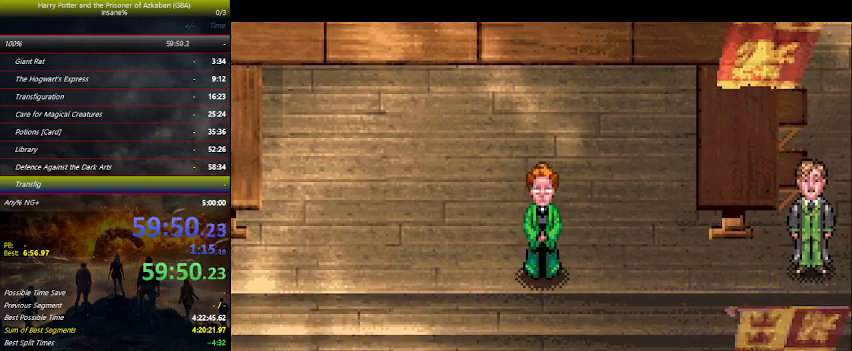
{"keys": [], "events": [[100, "space", "up"], [200, "space", "down"], [334, "space", "up"], [400, "space", "down"], [434, "space", "up"]]}
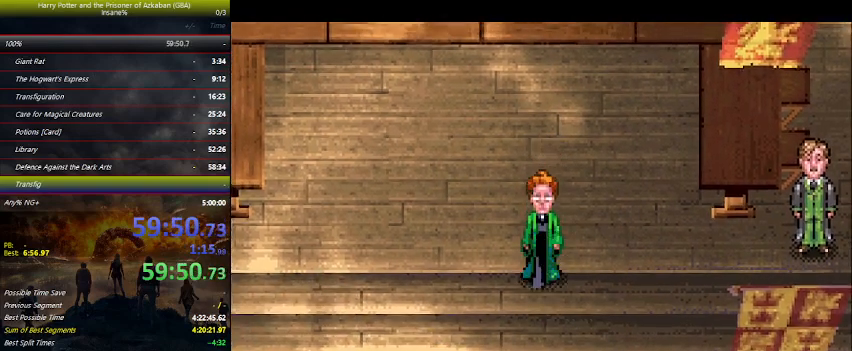
{"keys": ["space"], "events": [[67, "space", "down"], [134, "space", "up"], [267, "space", "down"], [300, "space", "up"], [434, "space", "down"]]}
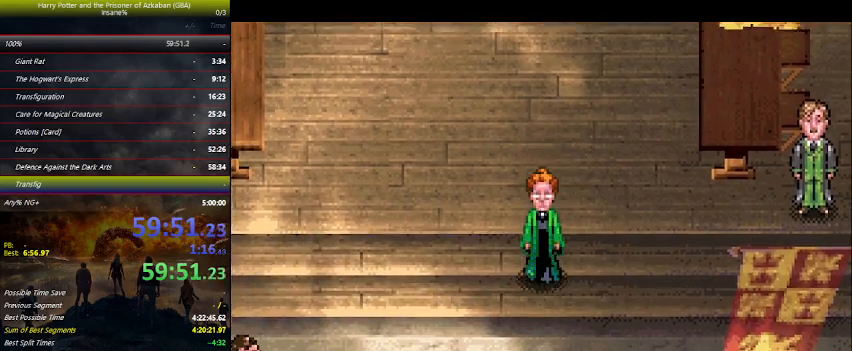
{"keys": ["space"], "events": [[67, "space", "up"], [100, "space", "down"], [234, "space", "up"], [267, "space", "down"], [400, "space", "up"], [467, "space", "down"]]}
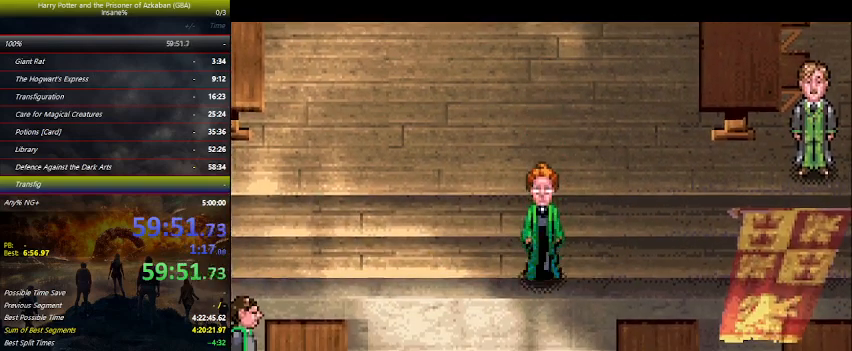
{"keys": [], "events": [[100, "space", "up"], [134, "space", "down"], [234, "space", "up"], [334, "space", "down"], [467, "space", "up"]]}
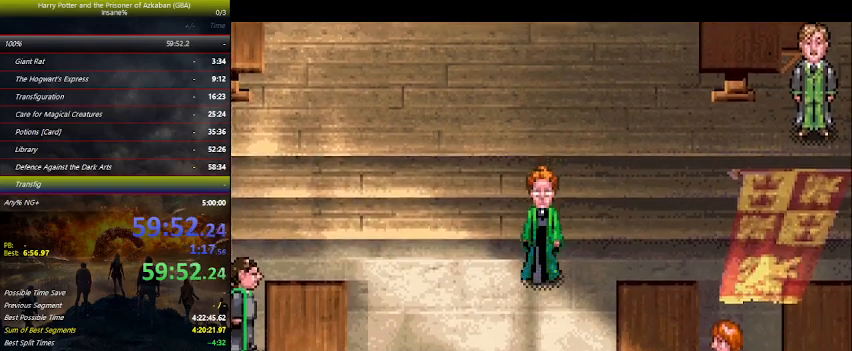
{"keys": [], "events": [[34, "space", "down"], [167, "space", "up"], [200, "space", "down"], [267, "space", "up"], [400, "space", "down"], [434, "space", "up"]]}